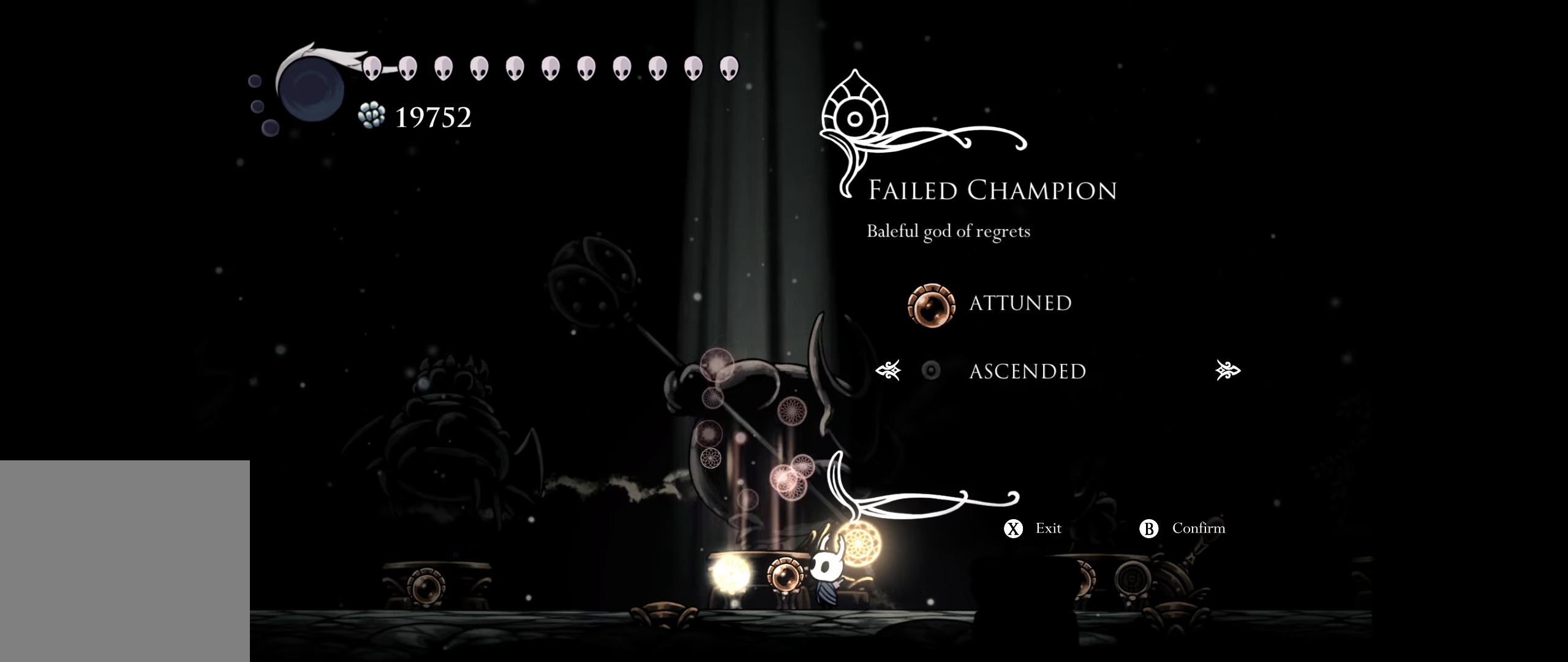
Gameplay with a controller (Xbox layout); each line is a JSON object with the inputs held at the frame after it. "events" lists button and stick changes between this image and that frame as [ms after this image, input, new state], when the widget could be followed in between. Not read: left_stick.
{"buttons": [], "right_stick": "center", "events": []}
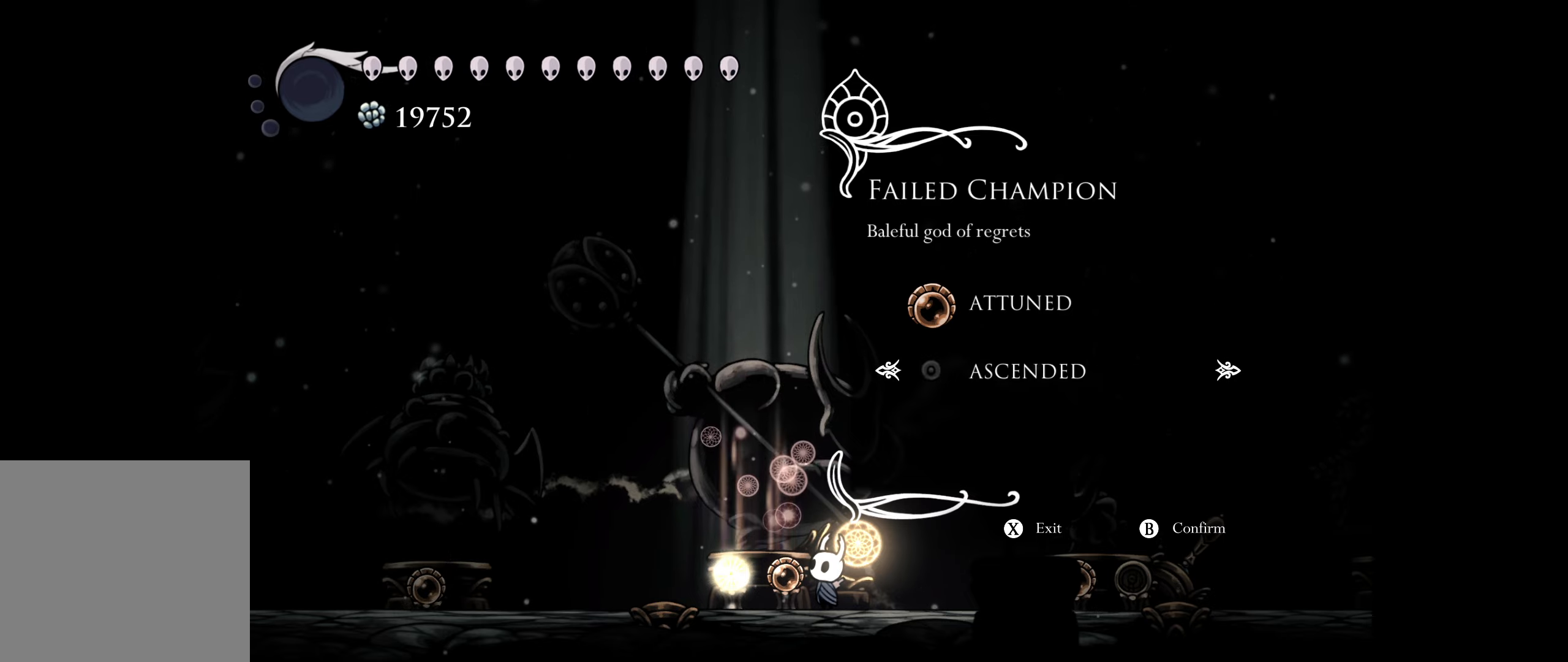
{"buttons": [], "right_stick": "center", "events": []}
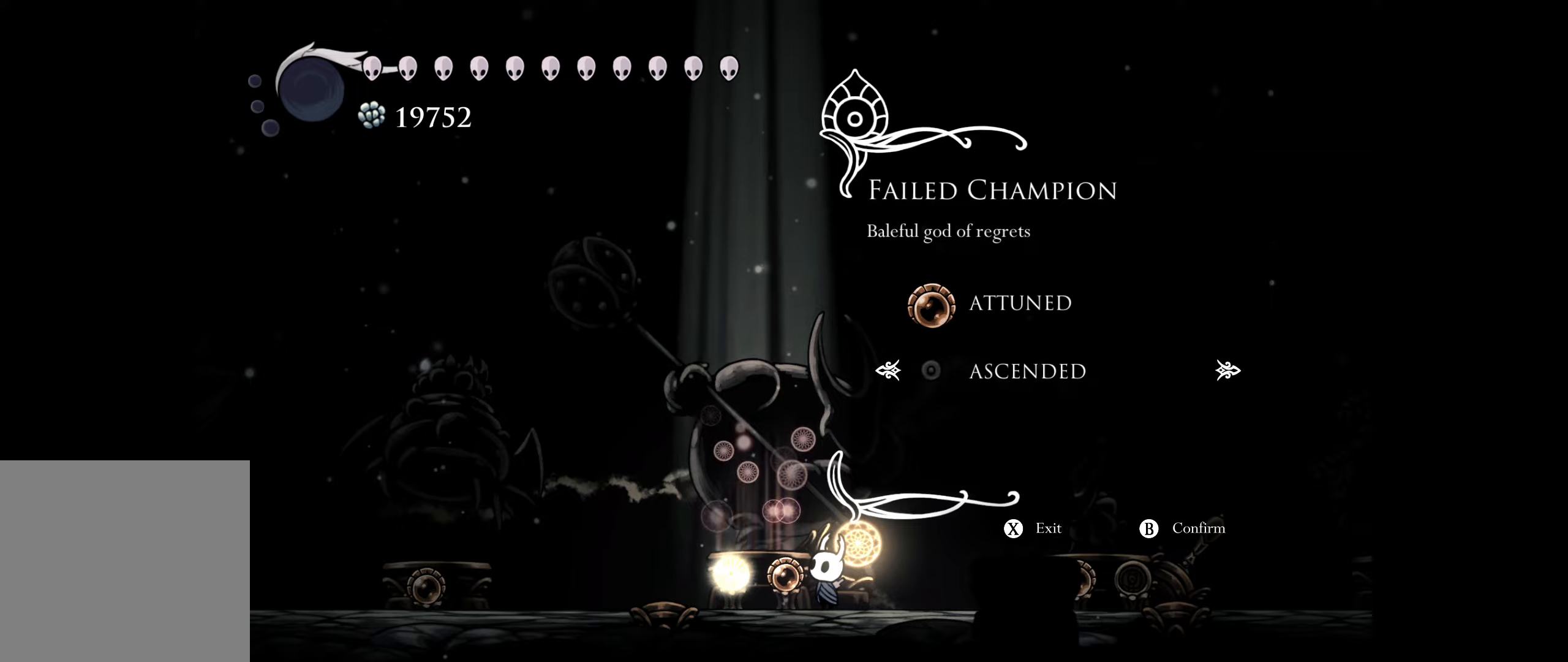
{"buttons": [], "right_stick": "center", "events": [[116, "DPAD_UP", "down"], [183, "DPAD_UP", "up"]]}
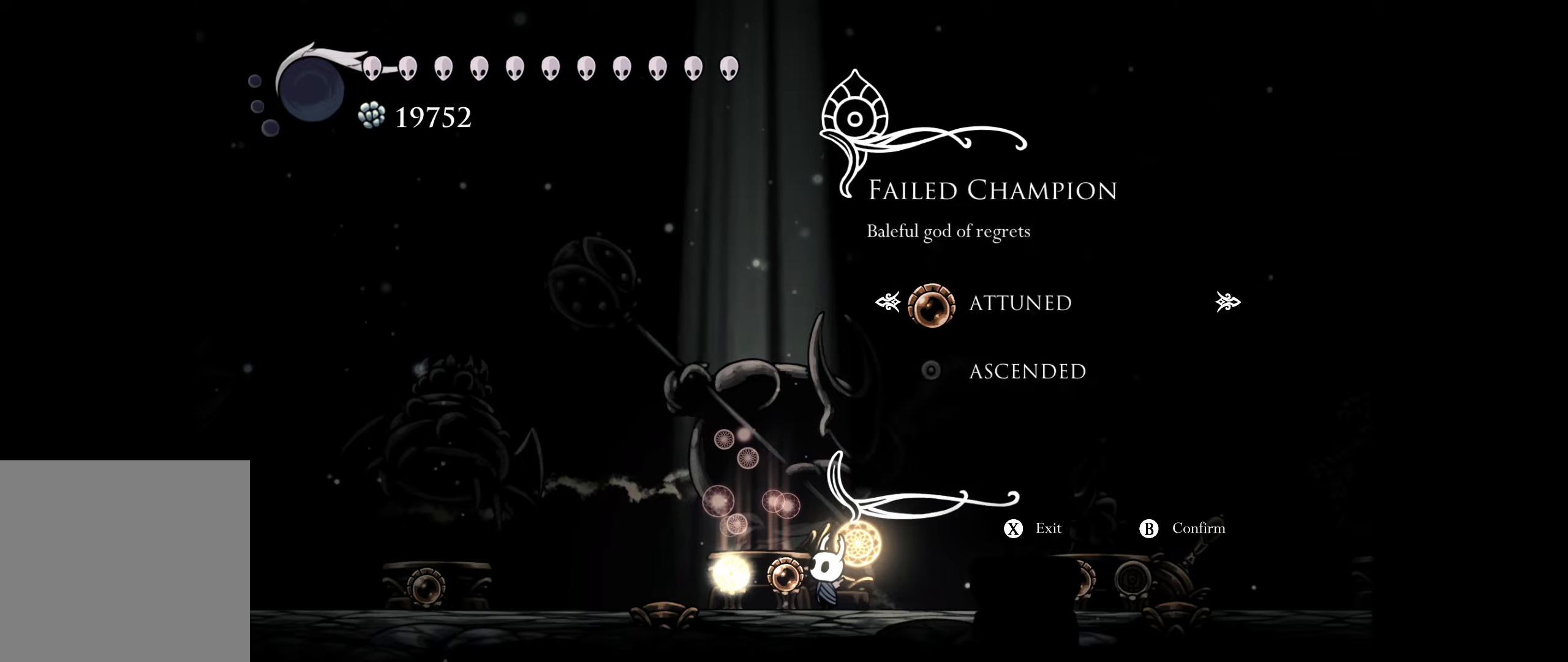
{"buttons": [], "right_stick": "center", "events": []}
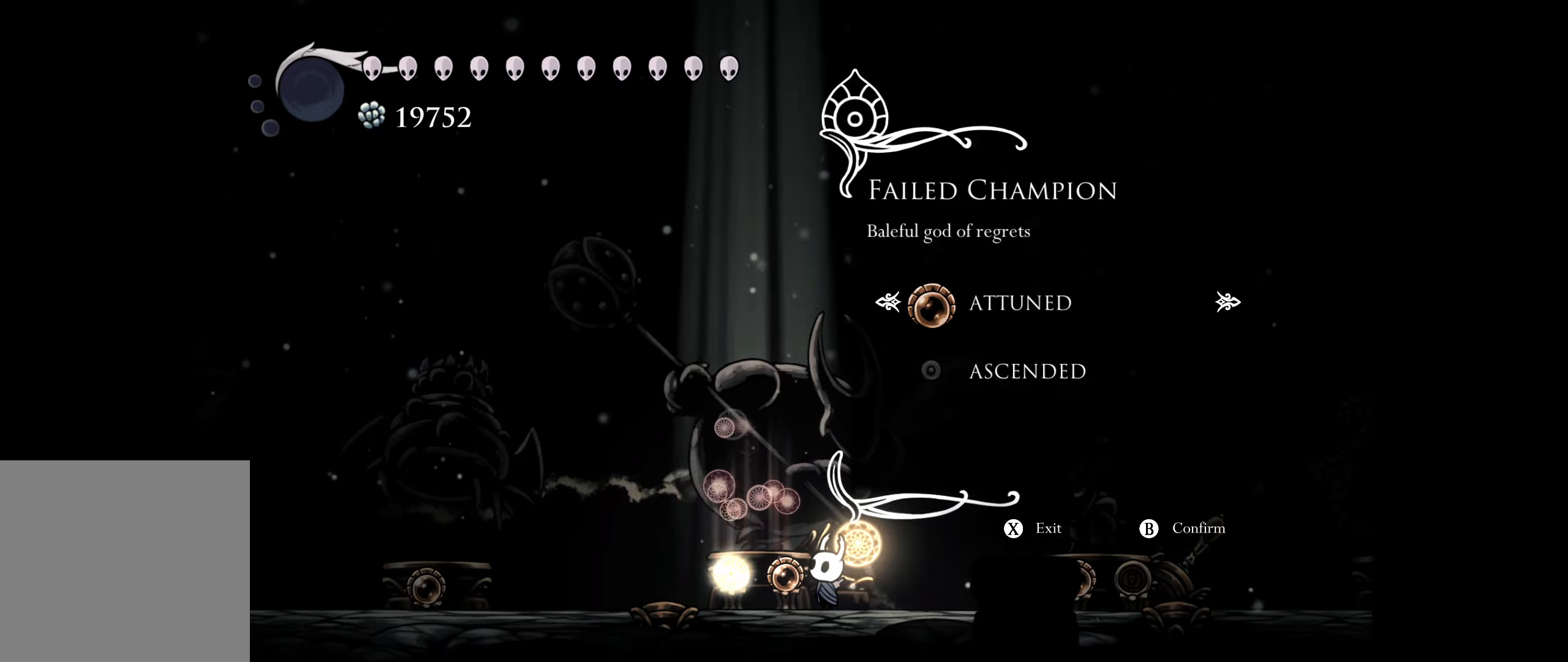
{"buttons": [], "right_stick": "center", "events": []}
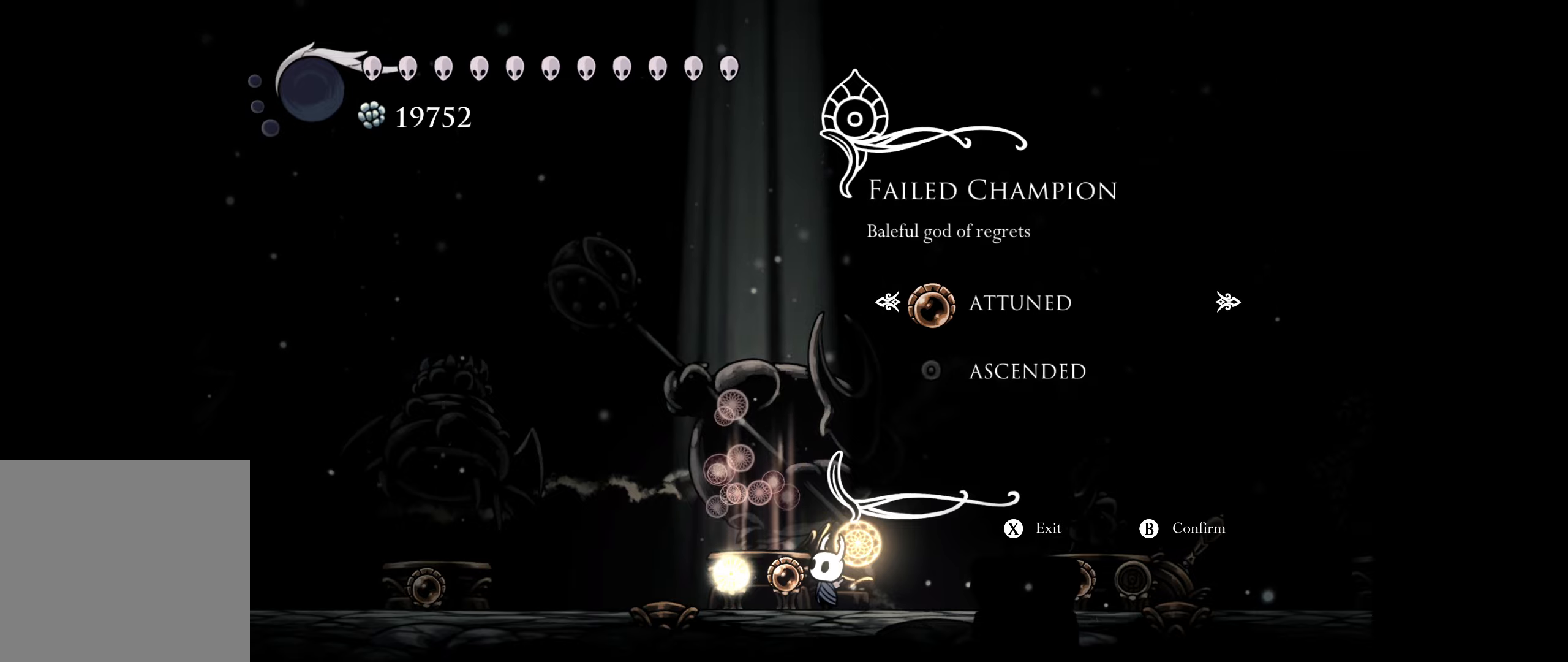
{"buttons": [], "right_stick": "center", "events": [[233, "DPAD_DOWN", "down"], [333, "DPAD_DOWN", "up"]]}
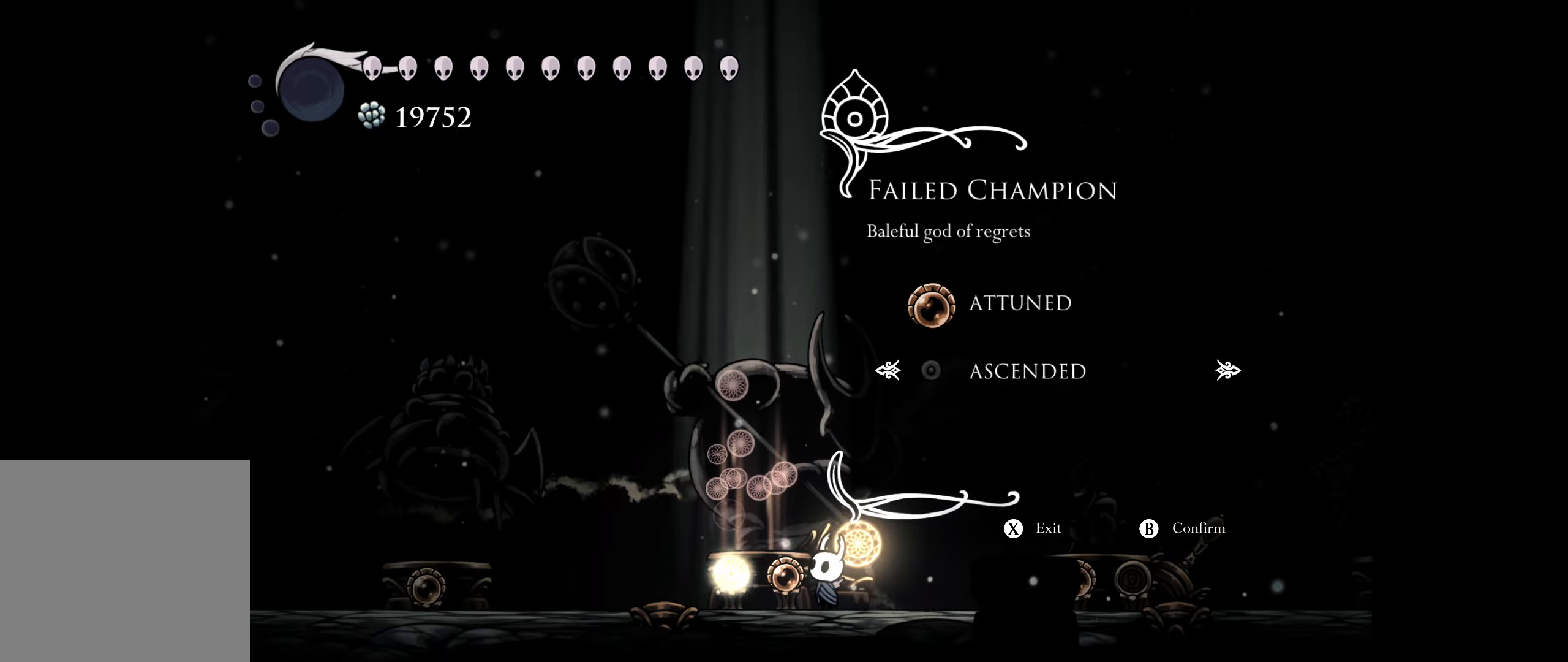
{"buttons": [], "right_stick": "center", "events": [[16, "A", "down"], [116, "A", "up"]]}
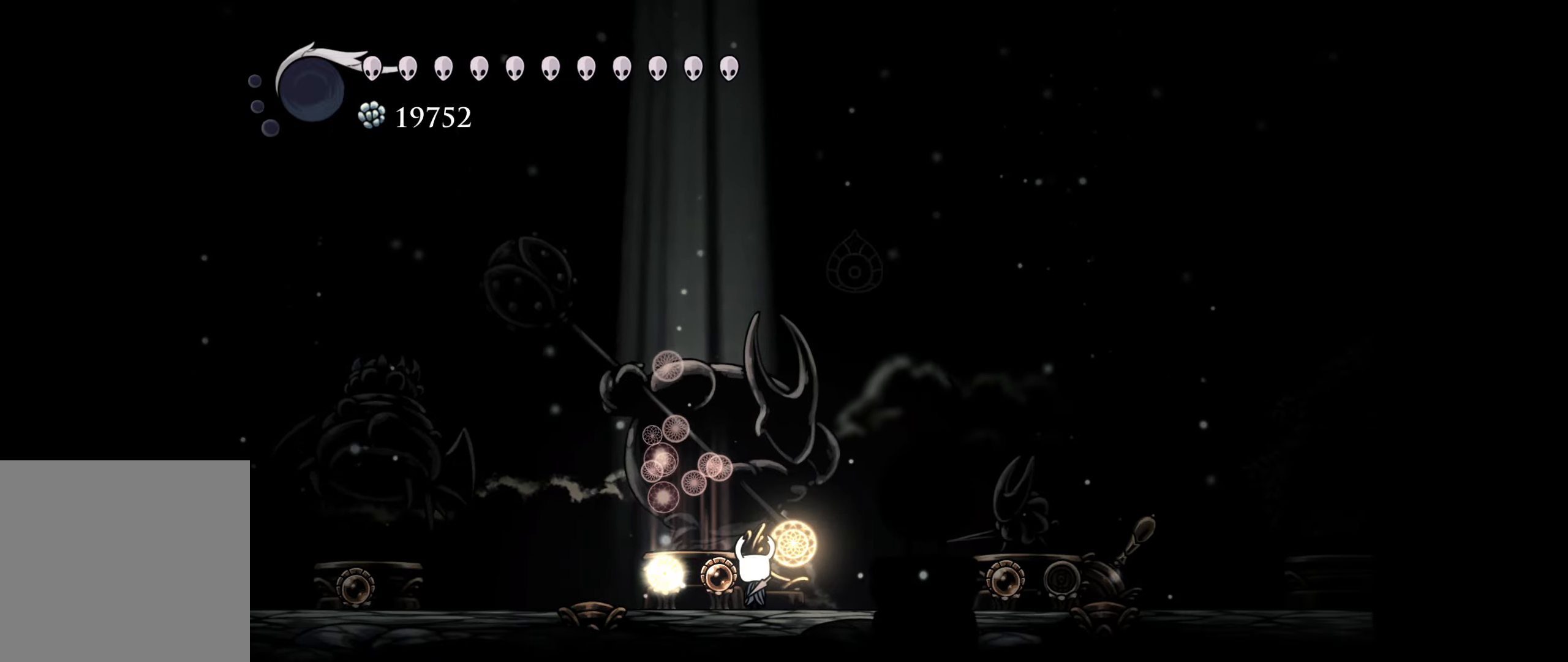
{"buttons": [], "right_stick": "center", "events": []}
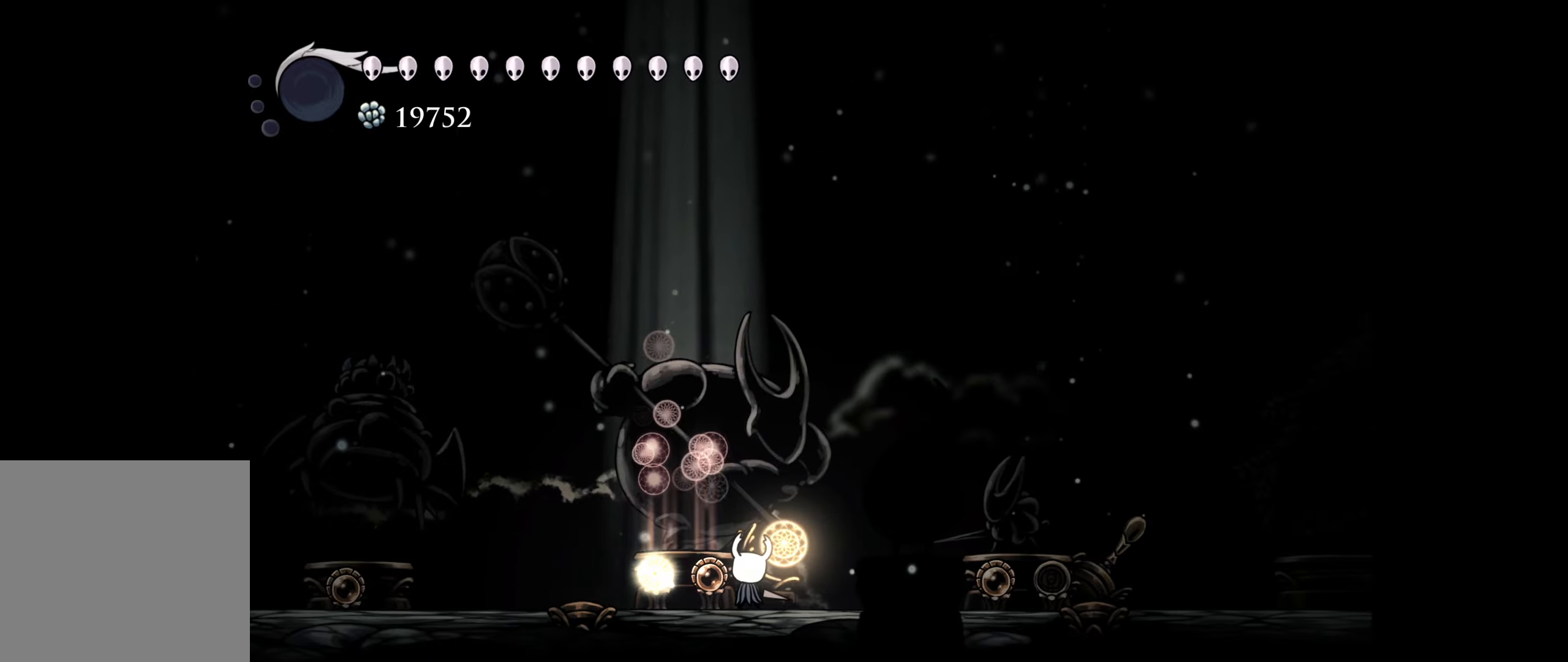
{"buttons": [], "right_stick": "center", "events": []}
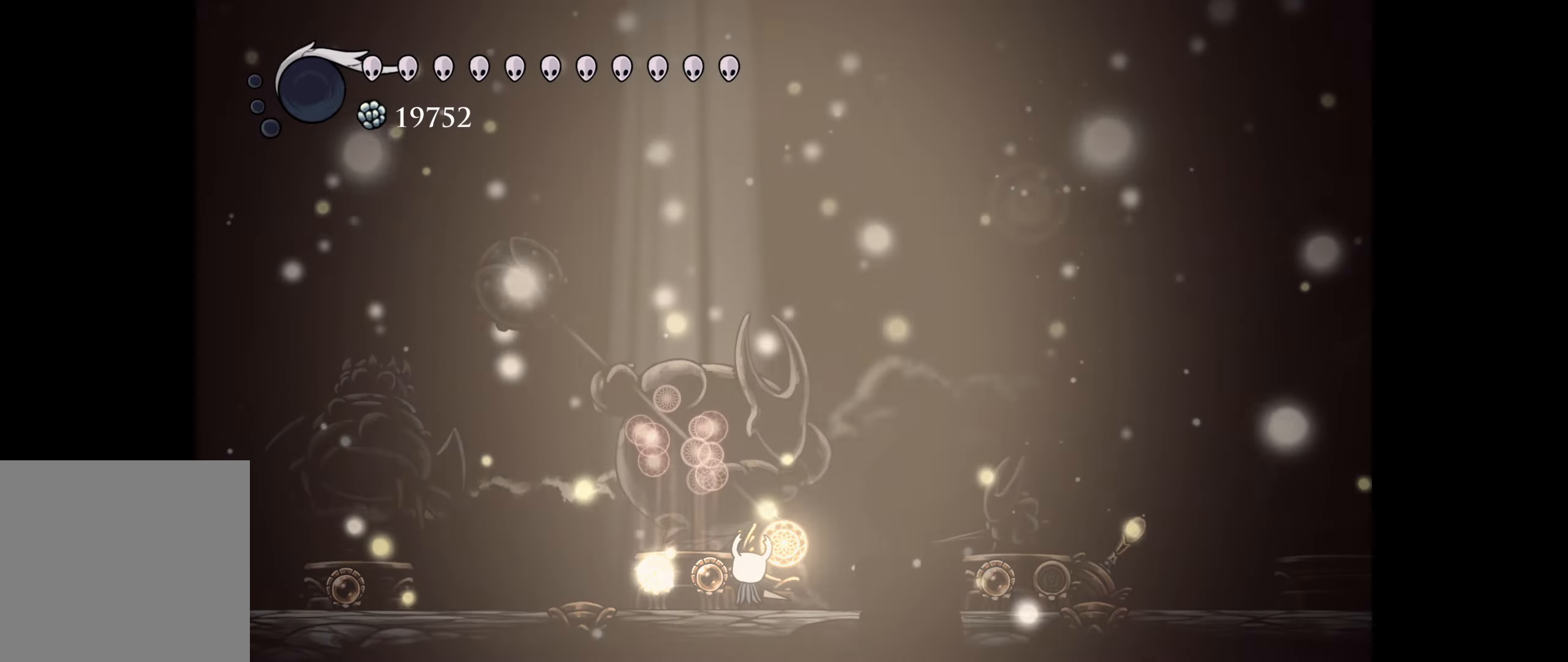
{"buttons": [], "right_stick": "center", "events": []}
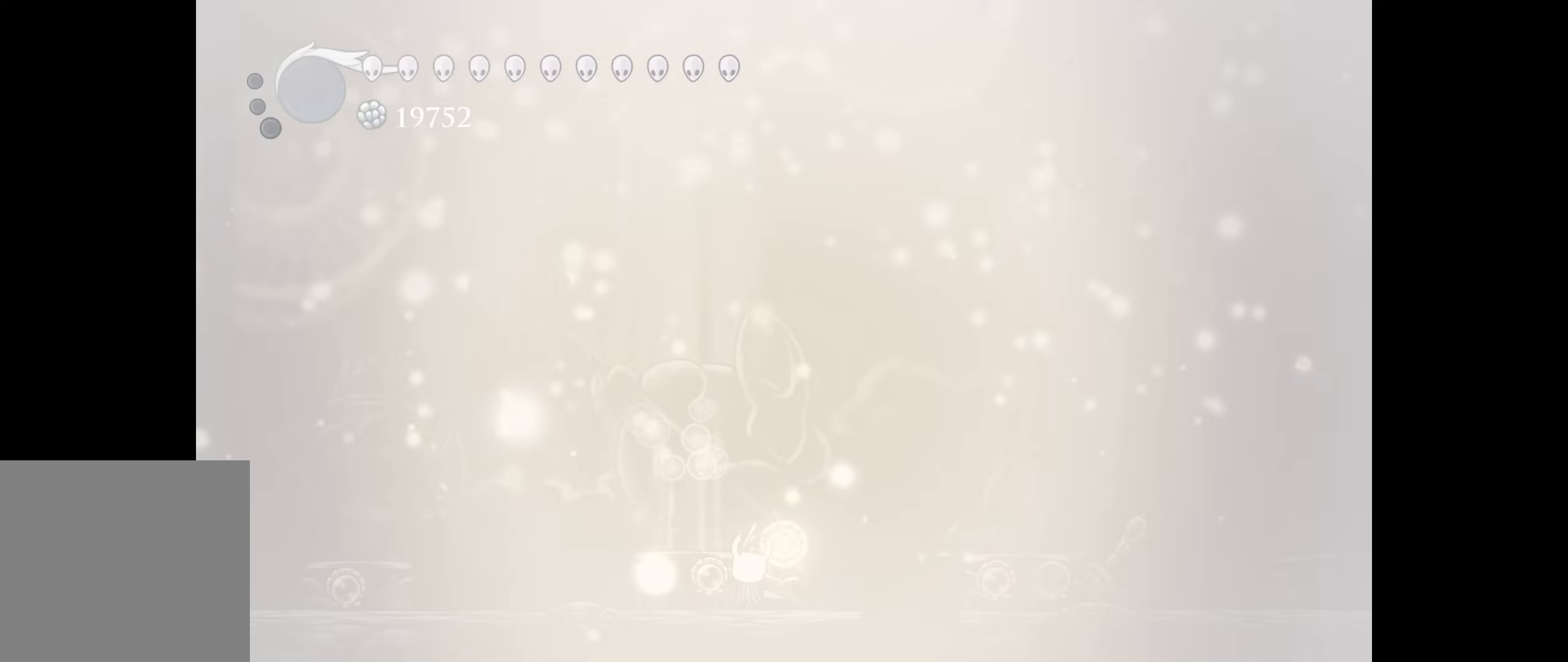
{"buttons": [], "right_stick": "center", "events": []}
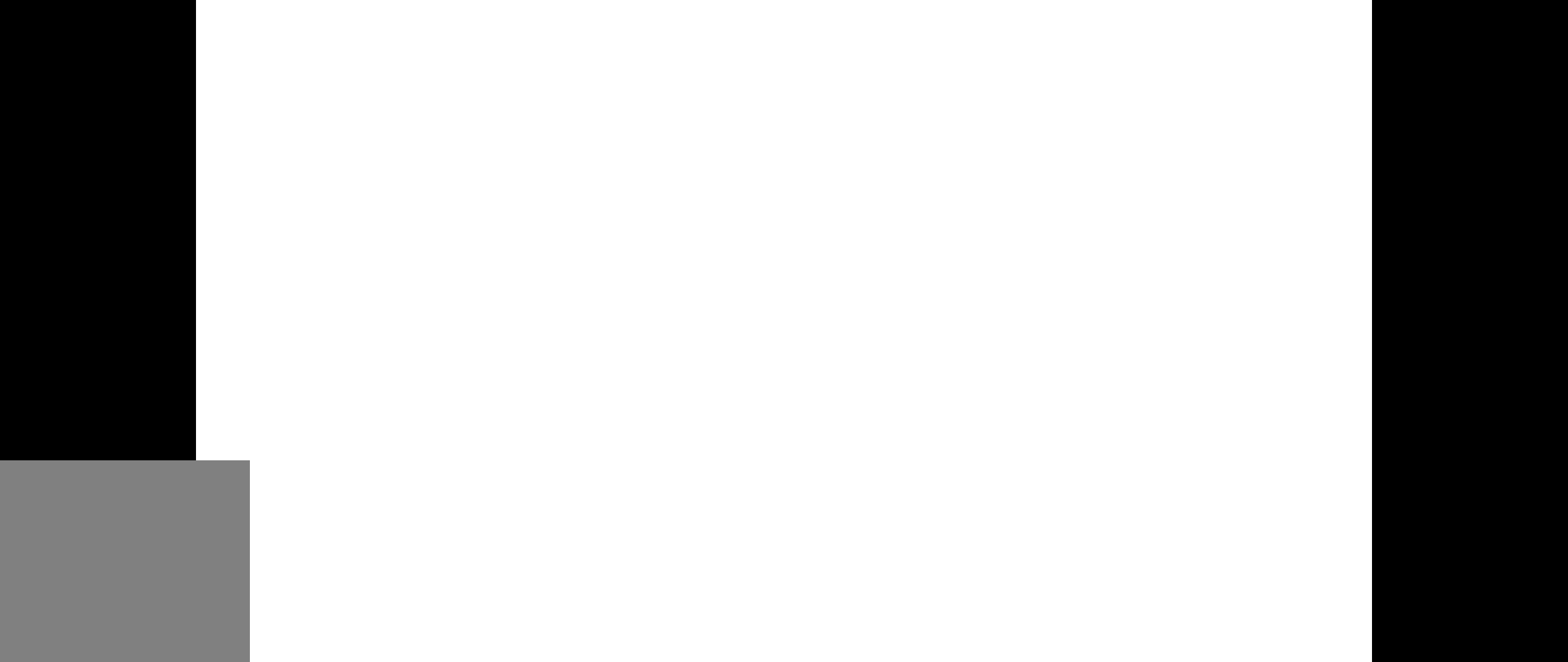
{"buttons": [], "right_stick": "center", "events": []}
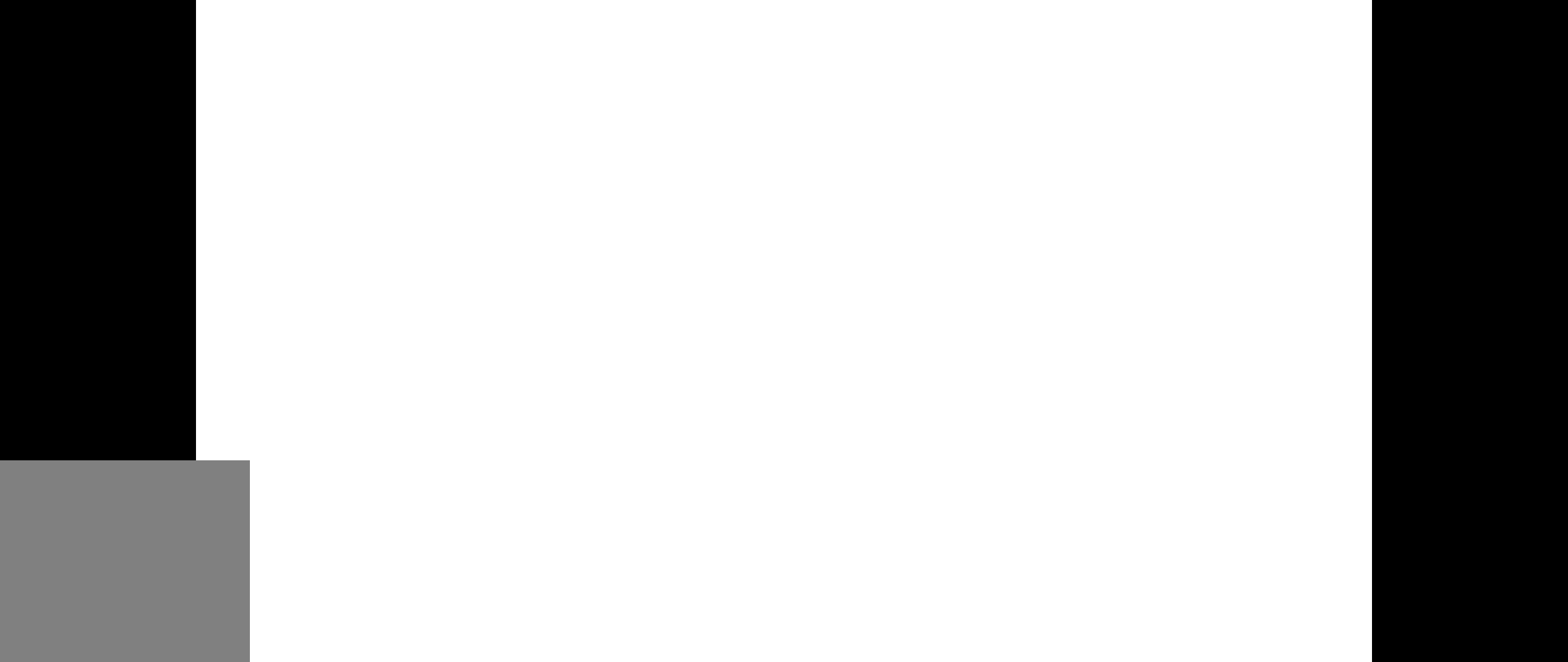
{"buttons": [], "right_stick": "center", "events": []}
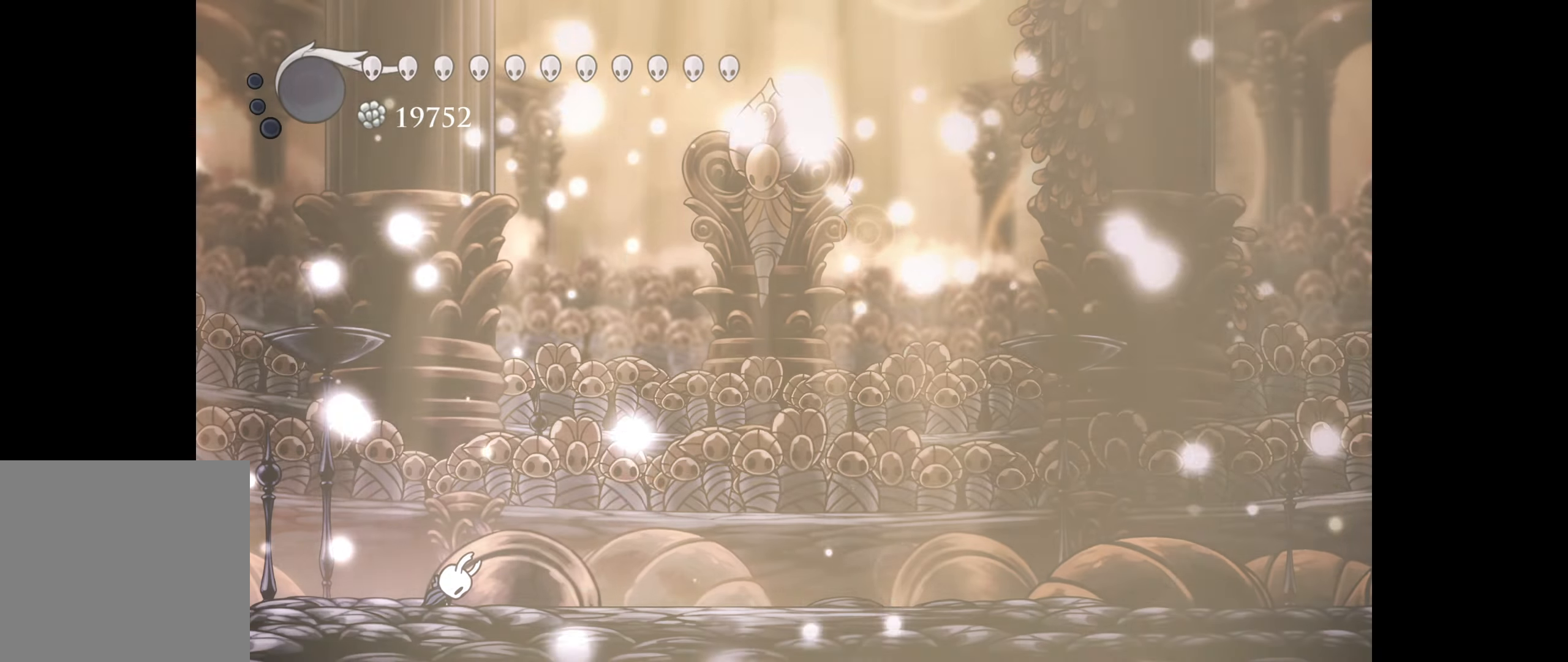
{"buttons": ["DPAD_RIGHT"], "right_stick": "center", "events": [[83, "DPAD_RIGHT", "down"]]}
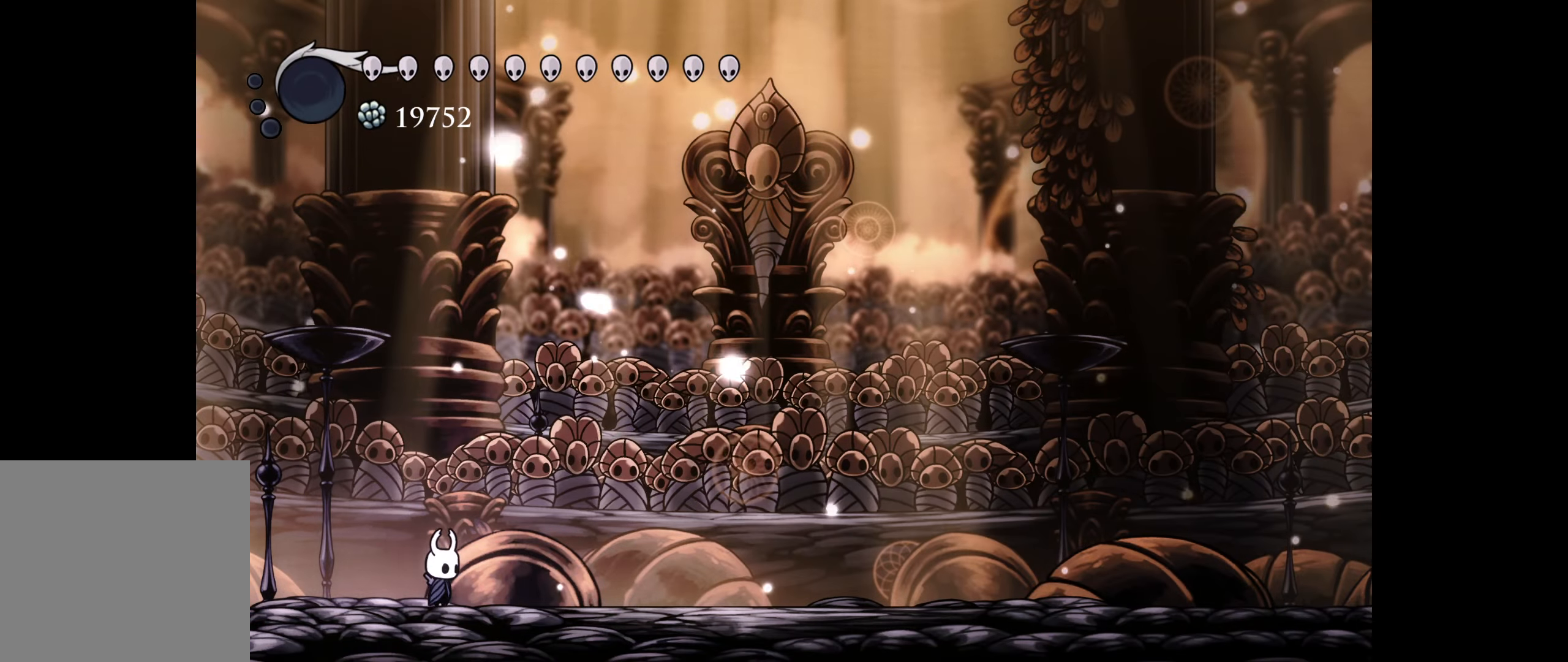
{"buttons": ["DPAD_RIGHT"], "right_stick": "center", "events": []}
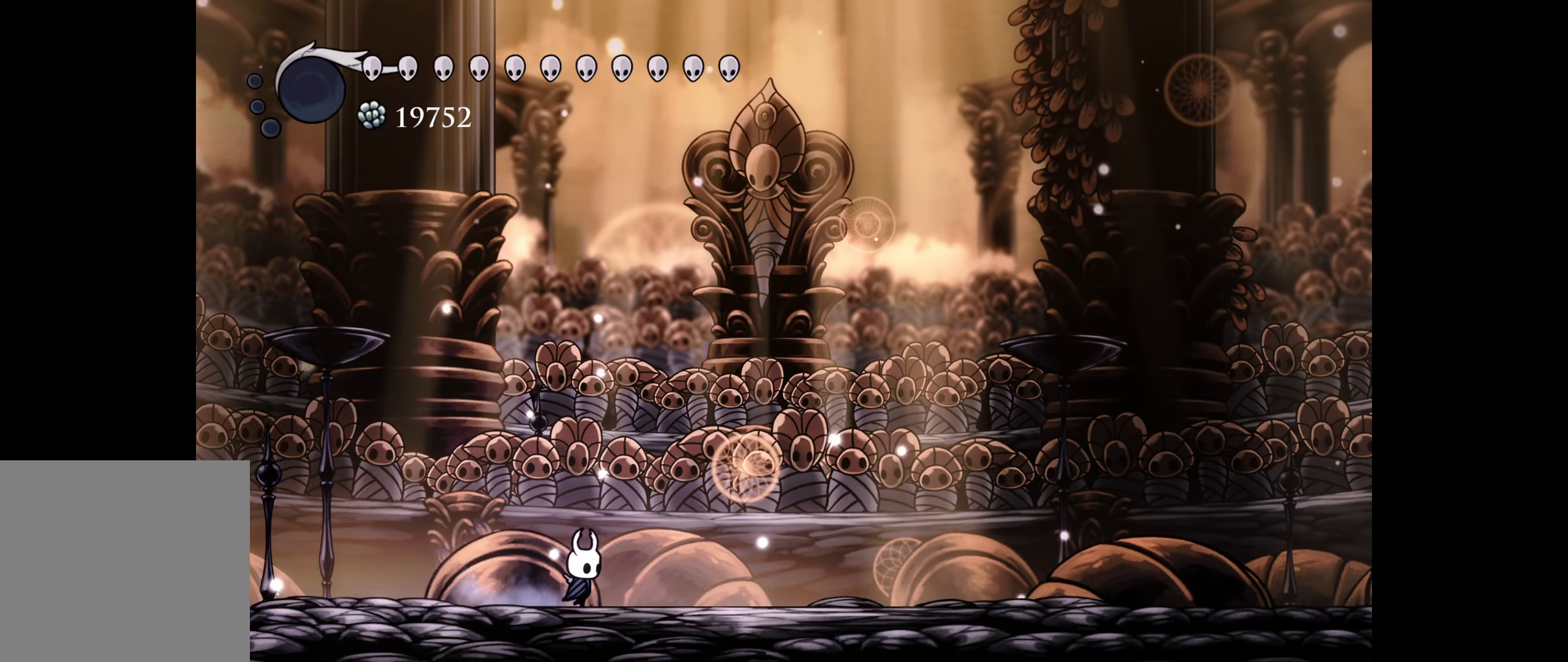
{"buttons": [], "right_stick": "center", "events": [[233, "DPAD_RIGHT", "up"]]}
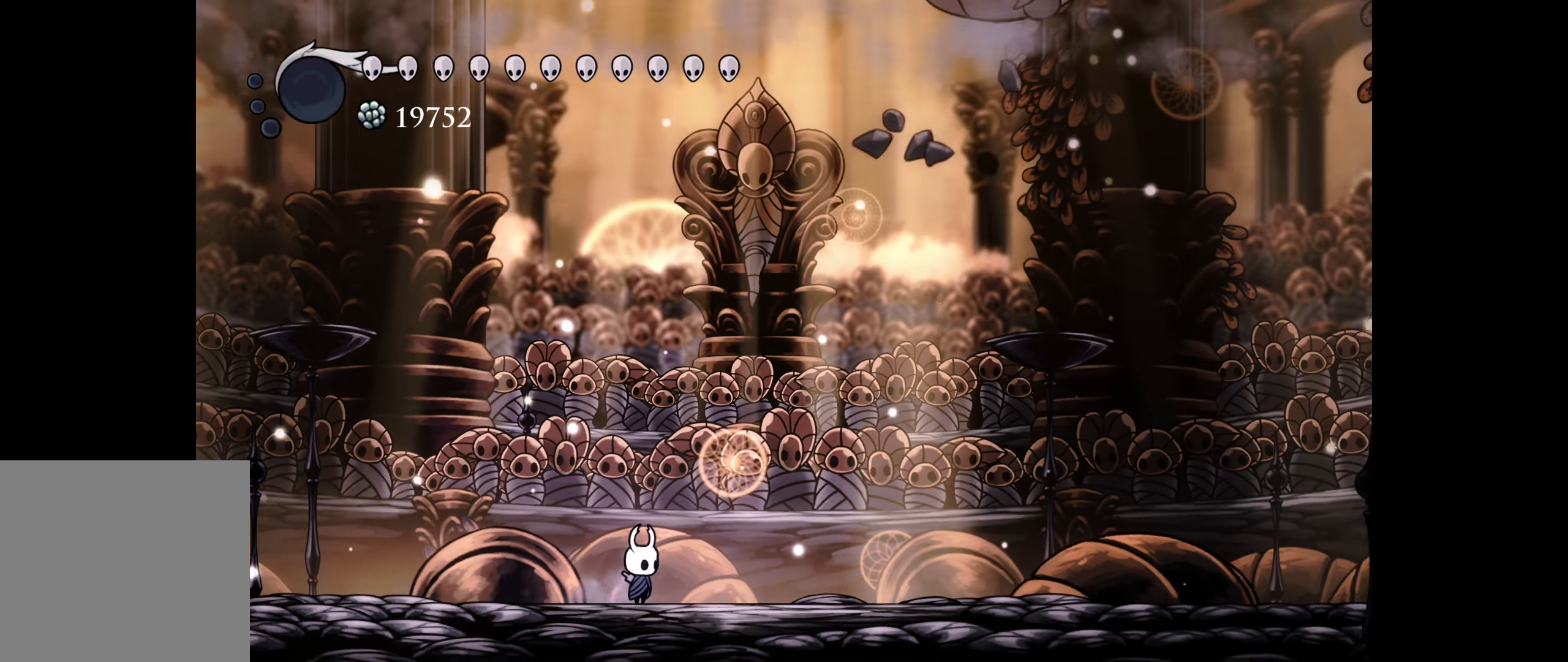
{"buttons": ["DPAD_RIGHT"], "right_stick": "center", "events": [[167, "DPAD_RIGHT", "down"], [317, "DPAD_RIGHT", "up"], [450, "DPAD_RIGHT", "down"]]}
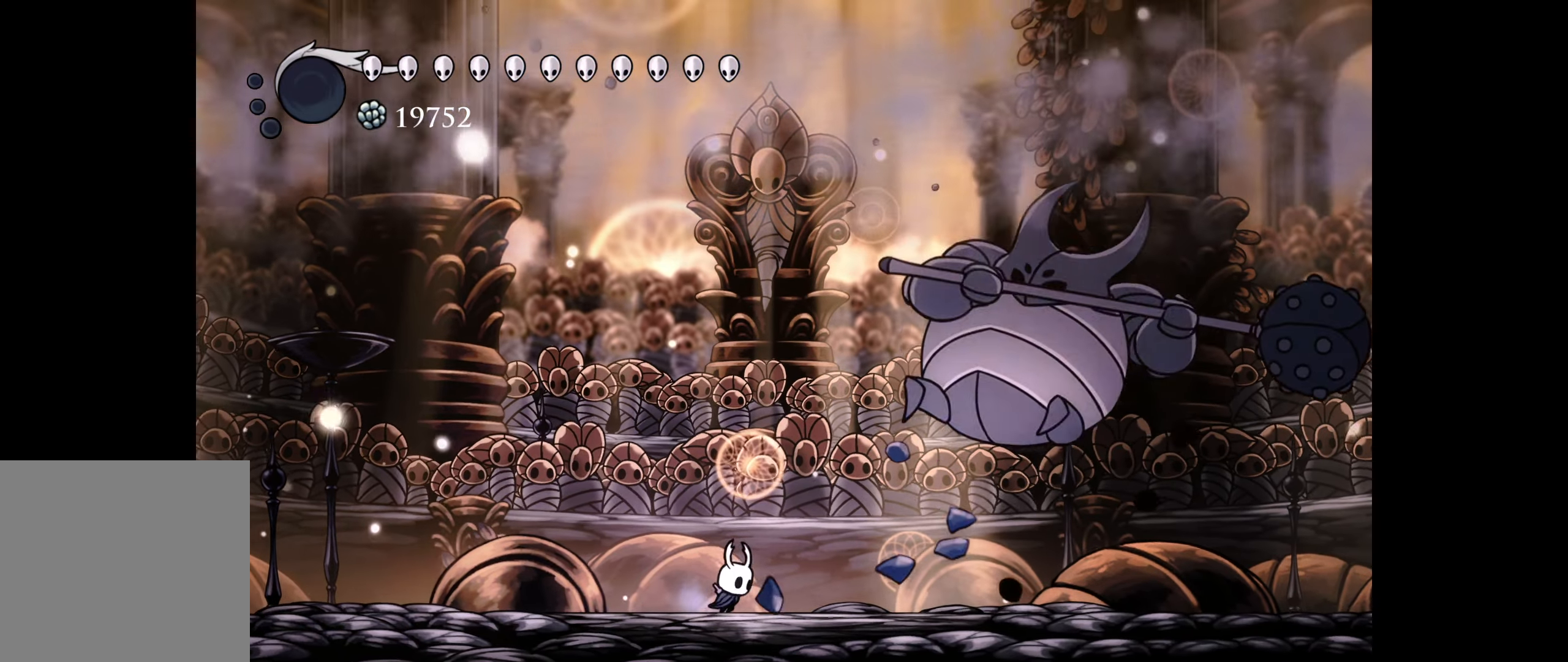
{"buttons": ["A", "DPAD_RIGHT"], "right_stick": "center", "events": [[133, "A", "down"], [233, "A", "up"], [417, "A", "down"]]}
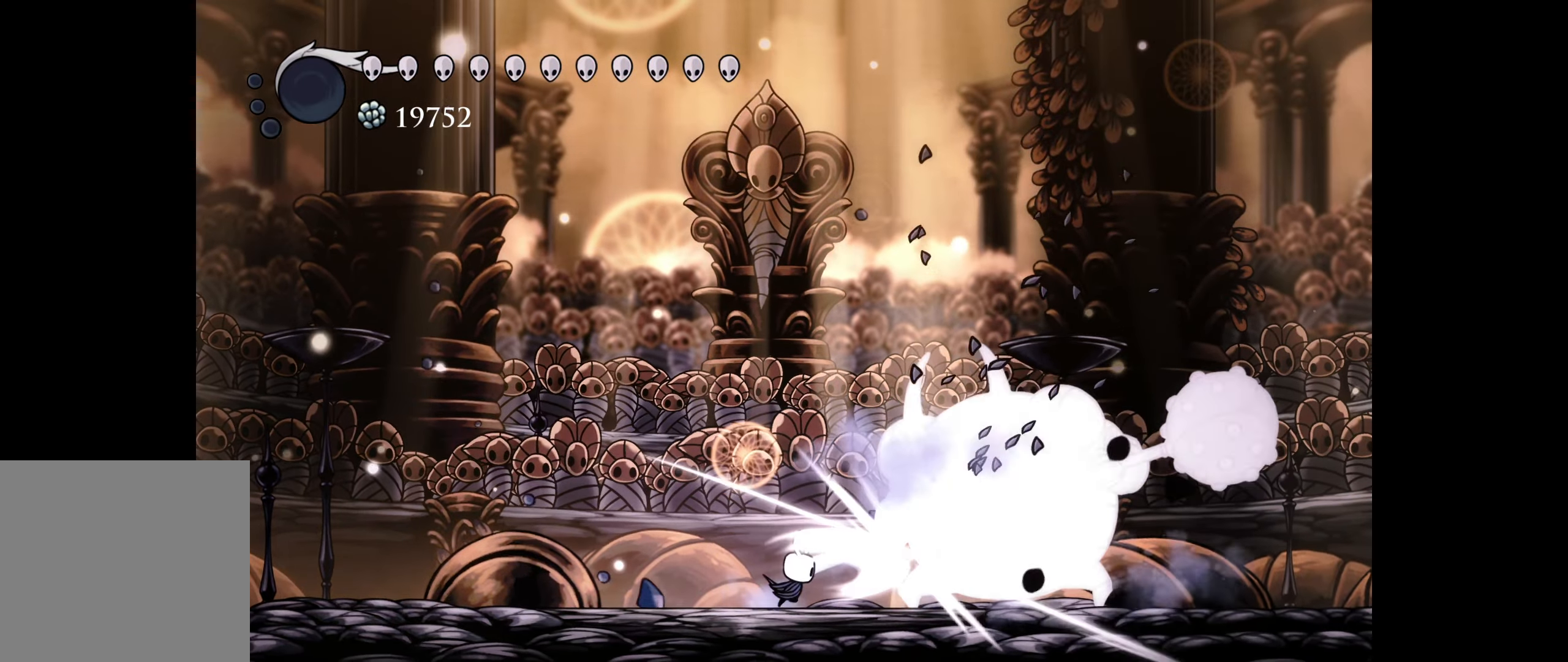
{"buttons": ["A", "DPAD_RIGHT"], "right_stick": "center", "events": [[33, "A", "up"], [117, "A", "down"], [117, "DPAD_RIGHT", "up"], [200, "DPAD_RIGHT", "down"], [217, "A", "up"], [234, "DPAD_DOWN", "down"], [284, "A", "down"], [284, "DPAD_DOWN", "up"], [384, "A", "up"], [450, "A", "down"]]}
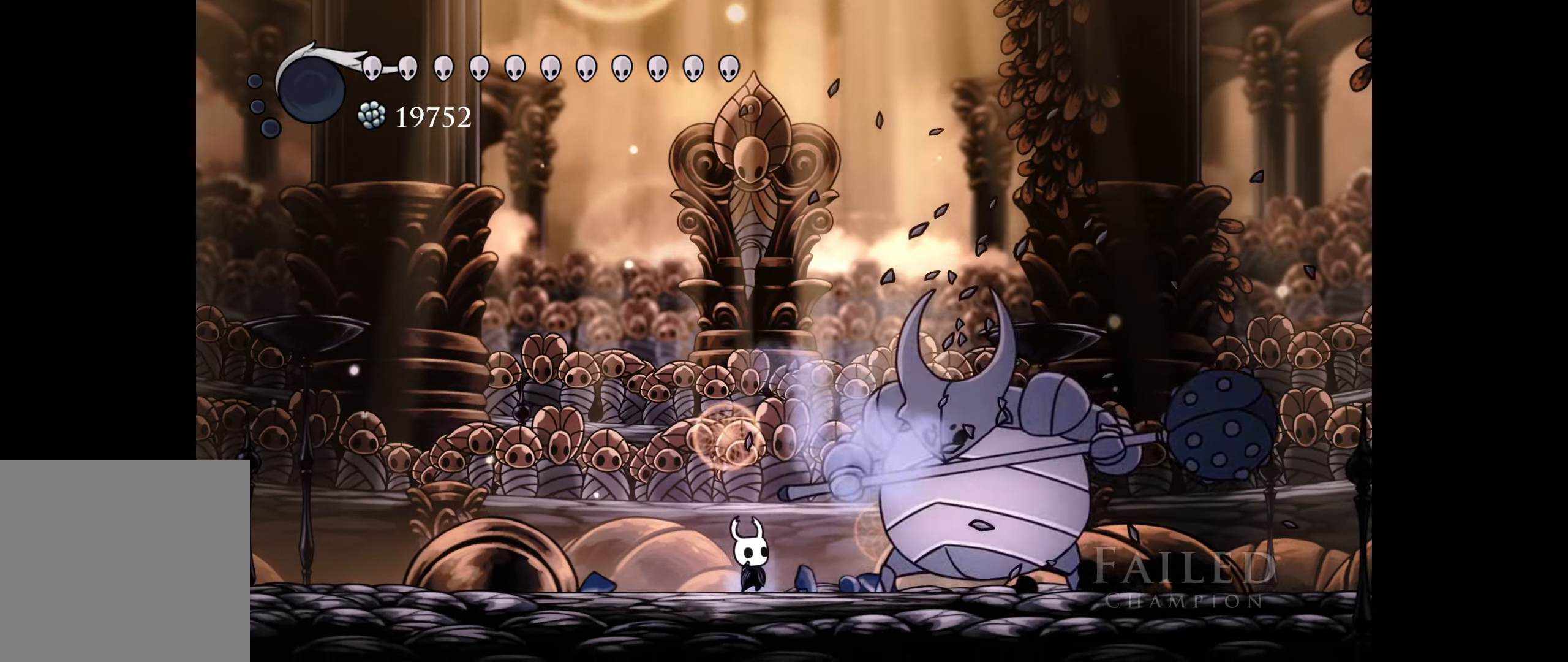
{"buttons": ["DPAD_RIGHT"], "right_stick": "center", "events": [[34, "A", "up"], [67, "DPAD_RIGHT", "up"], [100, "A", "down"], [150, "DPAD_RIGHT", "down"], [217, "A", "up"], [267, "A", "down"], [300, "DPAD_RIGHT", "up"], [317, "DPAD_RIGHT", "down"], [367, "A", "up"], [417, "DPAD_DOWN", "down"], [434, "A", "down"], [484, "DPAD_DOWN", "up"], [500, "A", "up"]]}
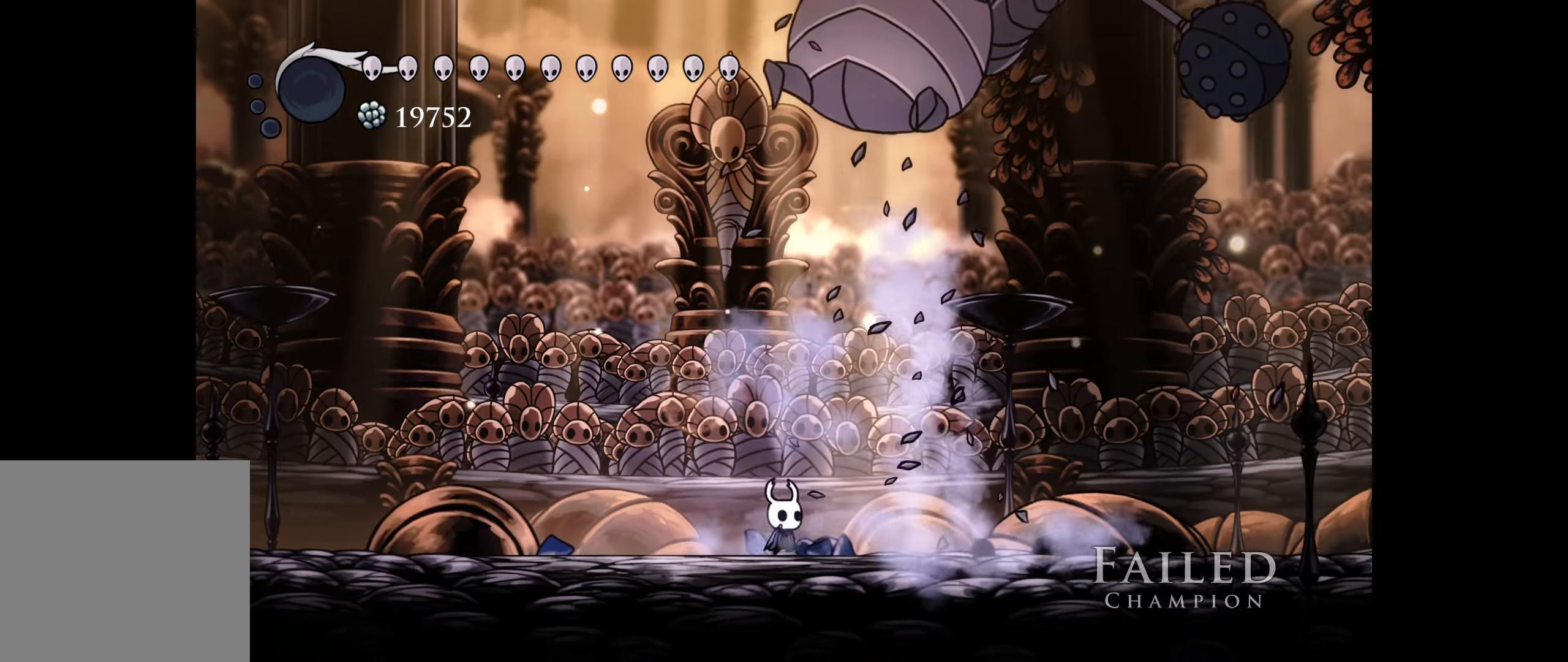
{"buttons": ["DPAD_LEFT"], "right_stick": "center", "events": [[67, "R1", "down"], [200, "R1", "up"], [250, "DPAD_DOWN", "down"], [267, "DPAD_DOWN", "up"], [267, "DPAD_RIGHT", "up"], [284, "DPAD_LEFT", "down"]]}
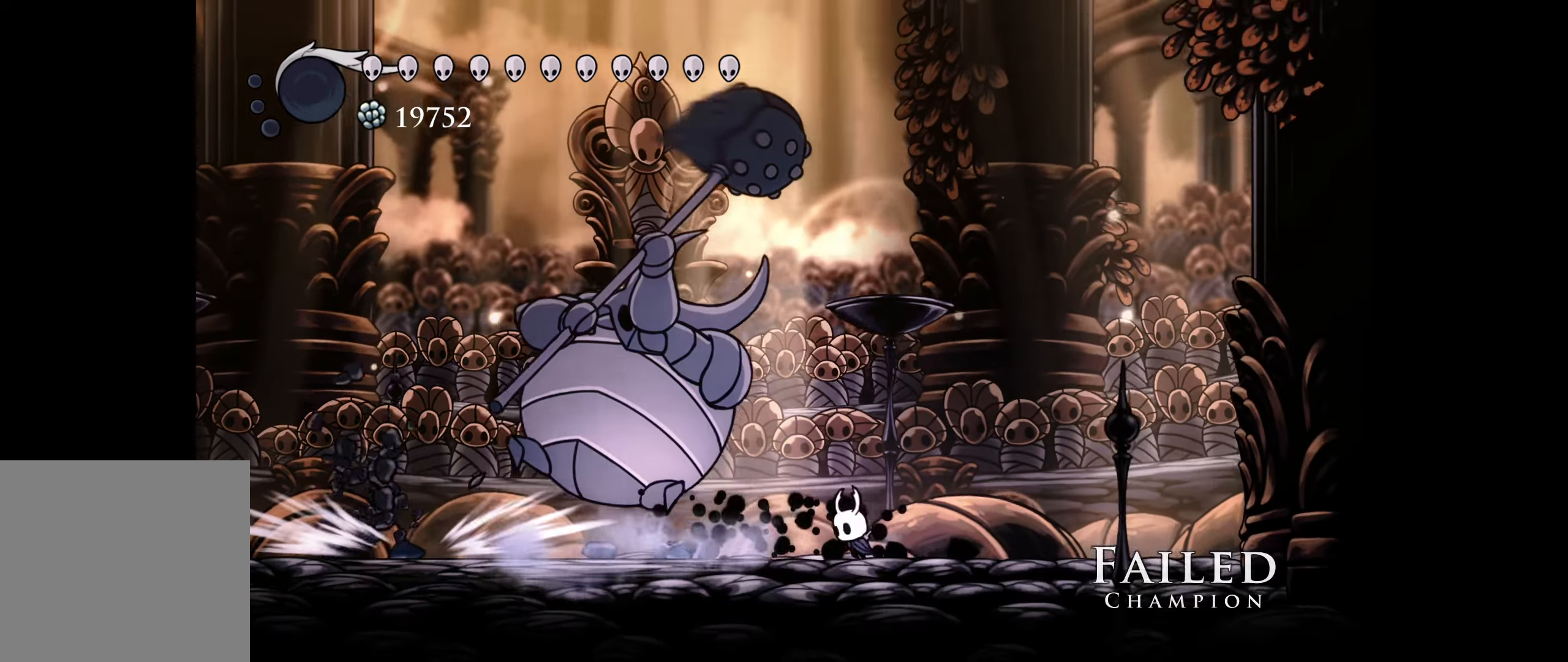
{"buttons": [], "right_stick": "center", "events": [[17, "A", "down"], [117, "A", "up"], [200, "A", "down"], [300, "A", "up"], [367, "A", "down"], [434, "DPAD_LEFT", "up"], [467, "A", "up"]]}
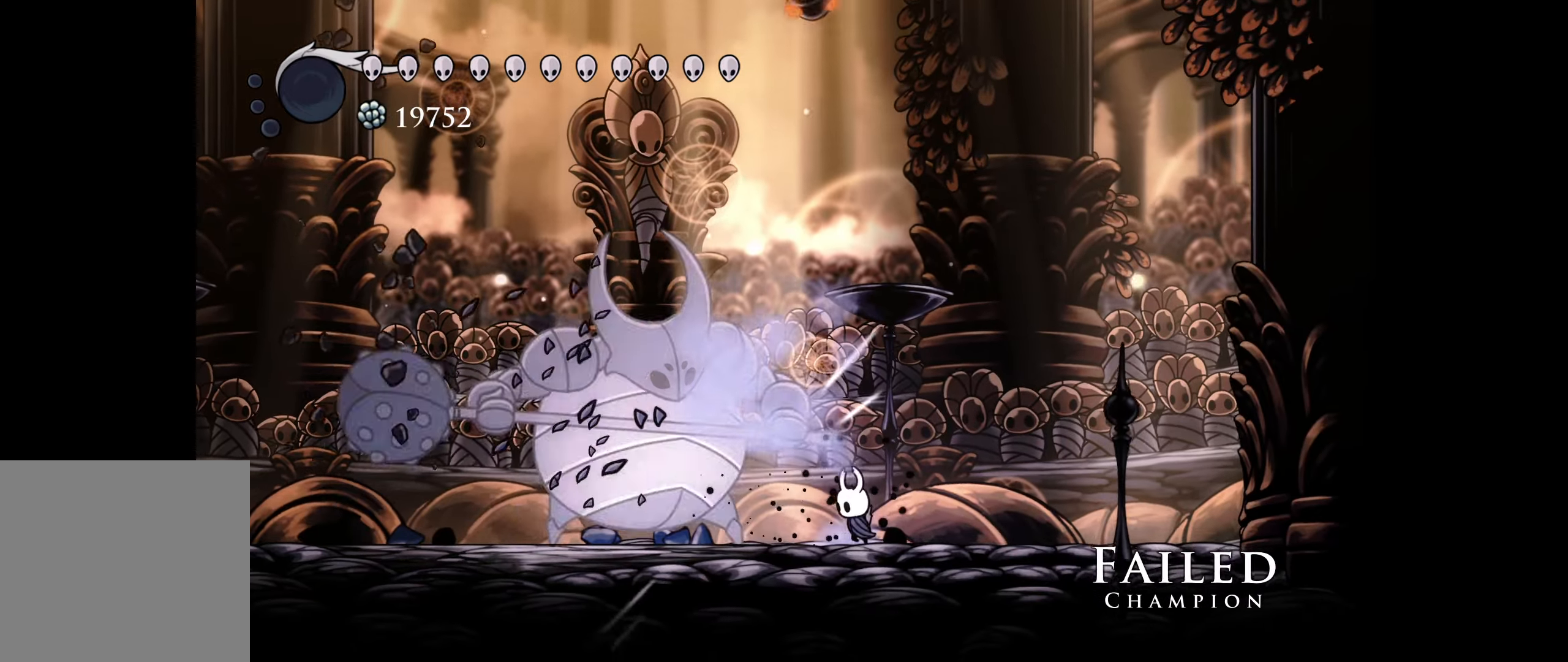
{"buttons": [], "right_stick": "center", "events": [[34, "A", "down"], [50, "DPAD_LEFT", "down"], [134, "A", "up"], [184, "A", "down"], [250, "DPAD_LEFT", "up"], [300, "A", "up"], [350, "A", "down"], [350, "DPAD_LEFT", "down"], [467, "A", "up"], [467, "DPAD_LEFT", "up"]]}
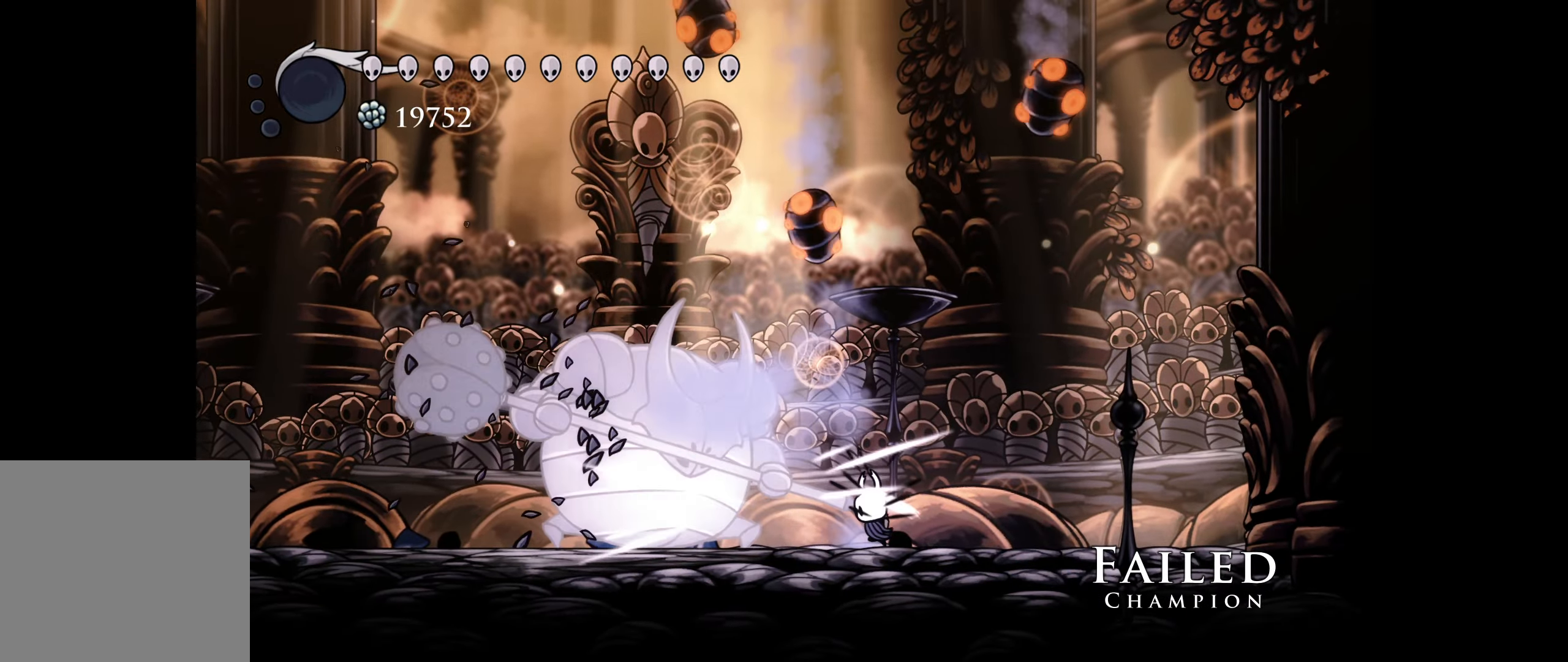
{"buttons": ["A", "DPAD_LEFT"], "right_stick": "center", "events": [[50, "A", "down"], [150, "A", "up"], [250, "A", "down"], [400, "A", "up"], [500, "A", "down"], [500, "DPAD_LEFT", "down"]]}
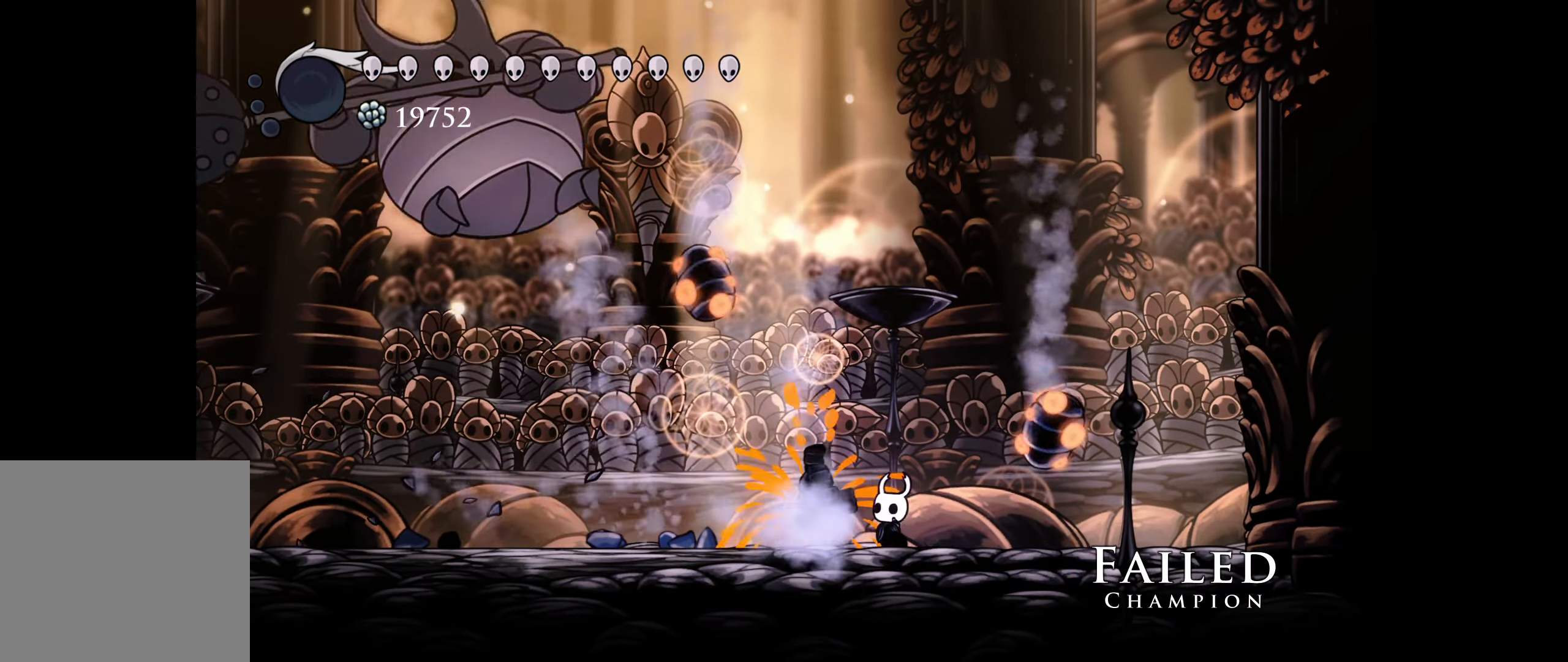
{"buttons": ["A", "DPAD_LEFT"], "right_stick": "center", "events": [[117, "A", "up"], [200, "A", "down"], [334, "A", "up"], [434, "A", "down"]]}
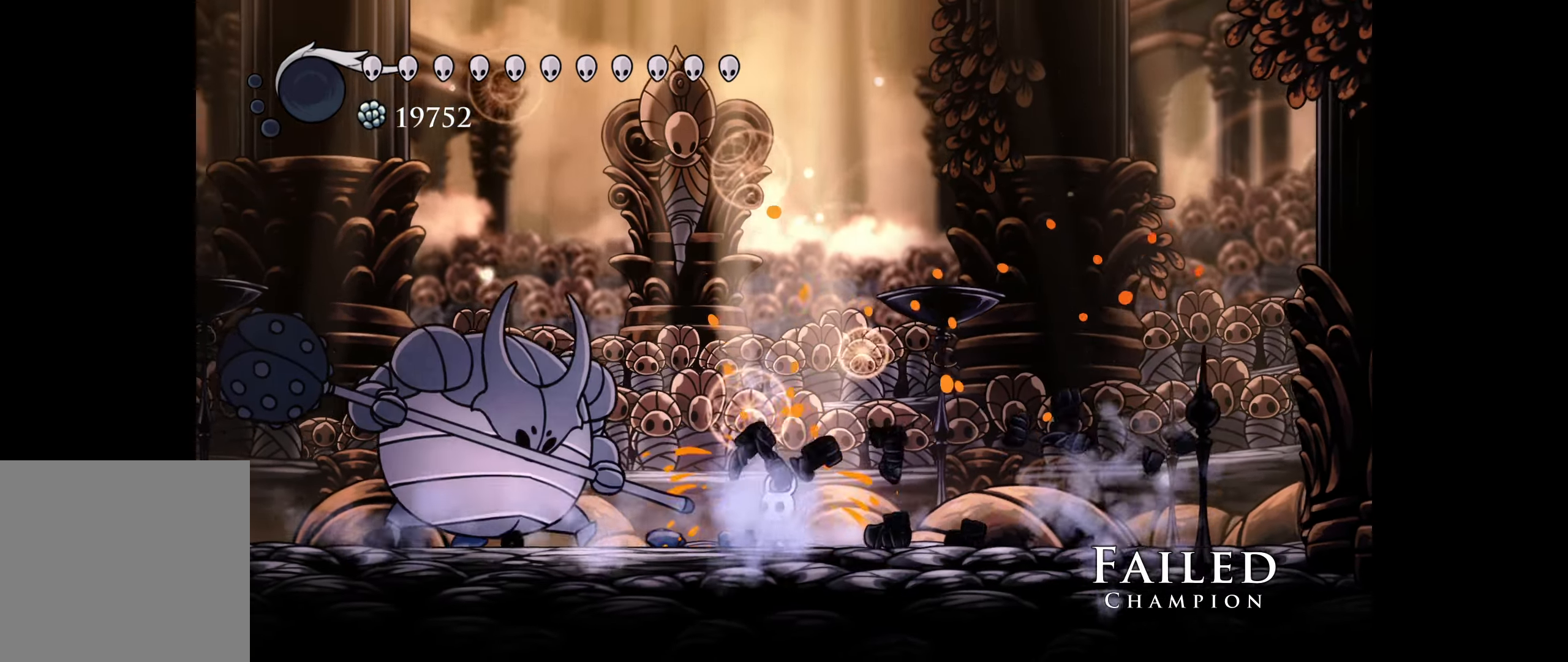
{"buttons": ["A"], "right_stick": "center", "events": [[67, "A", "up"], [200, "A", "down"], [317, "A", "up"], [434, "A", "down"], [467, "DPAD_LEFT", "up"]]}
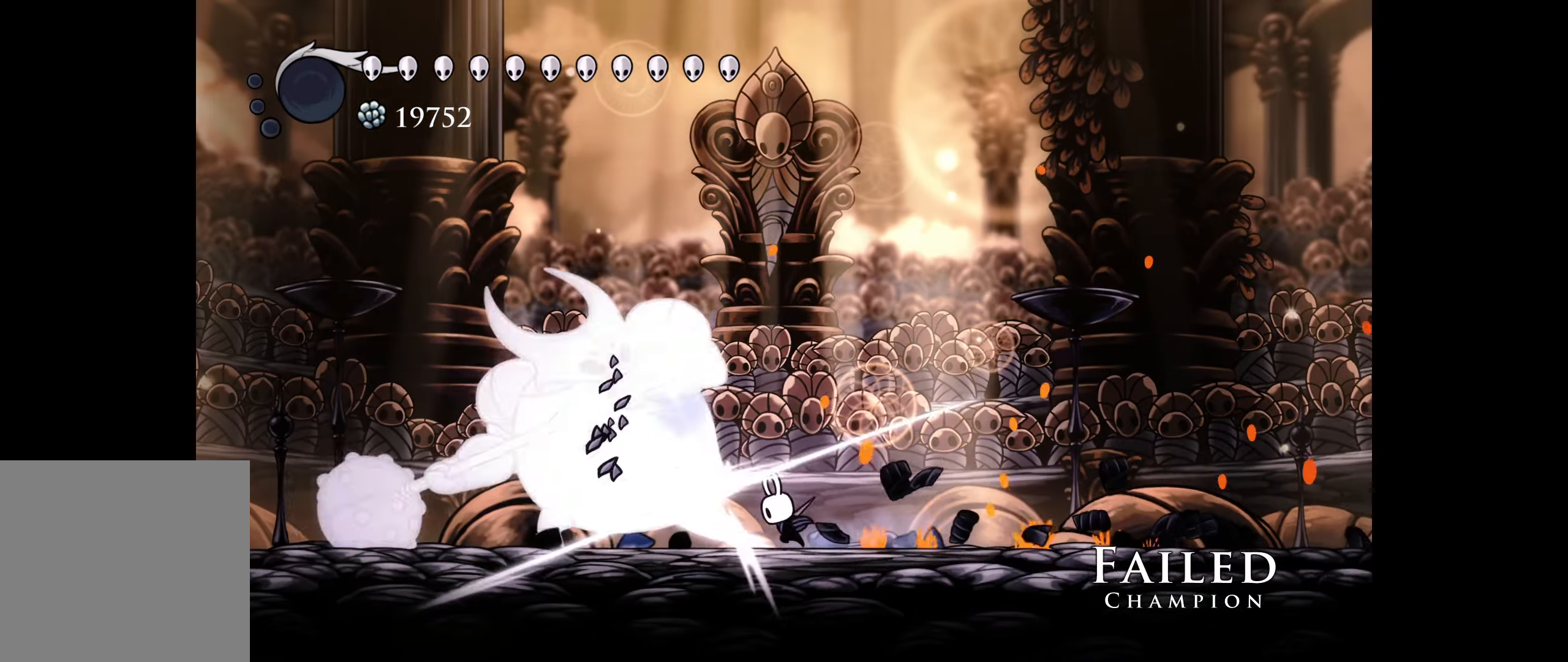
{"buttons": ["DPAD_RIGHT"], "right_stick": "center", "events": [[17, "DPAD_DOWN", "down"], [17, "DPAD_RIGHT", "down"], [50, "A", "up"], [117, "R1", "down"], [134, "DPAD_DOWN", "up"], [366, "R1", "up"]]}
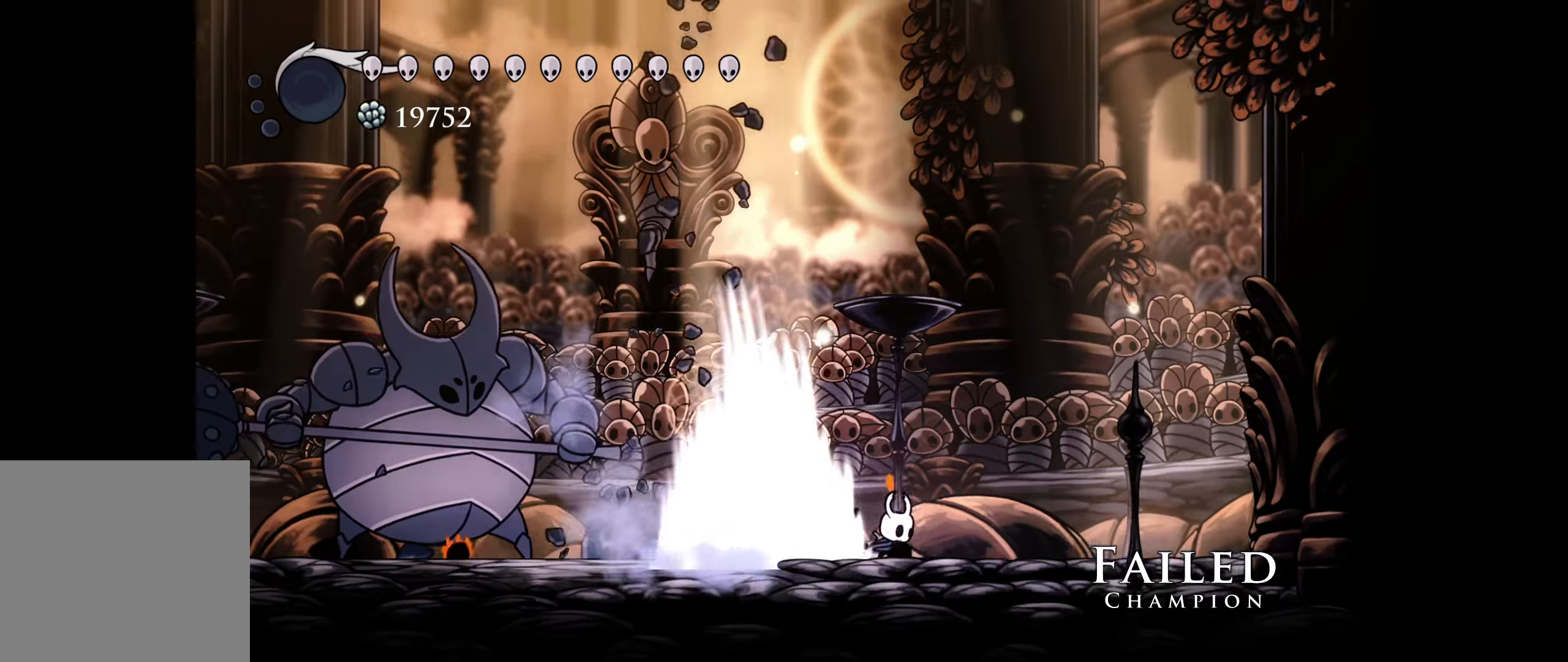
{"buttons": ["DPAD_LEFT"], "right_stick": "center", "events": [[116, "B", "down"], [333, "DPAD_DOWN", "down"], [400, "DPAD_RIGHT", "up"], [416, "DPAD_LEFT", "down"], [450, "DPAD_DOWN", "up"], [500, "B", "up"]]}
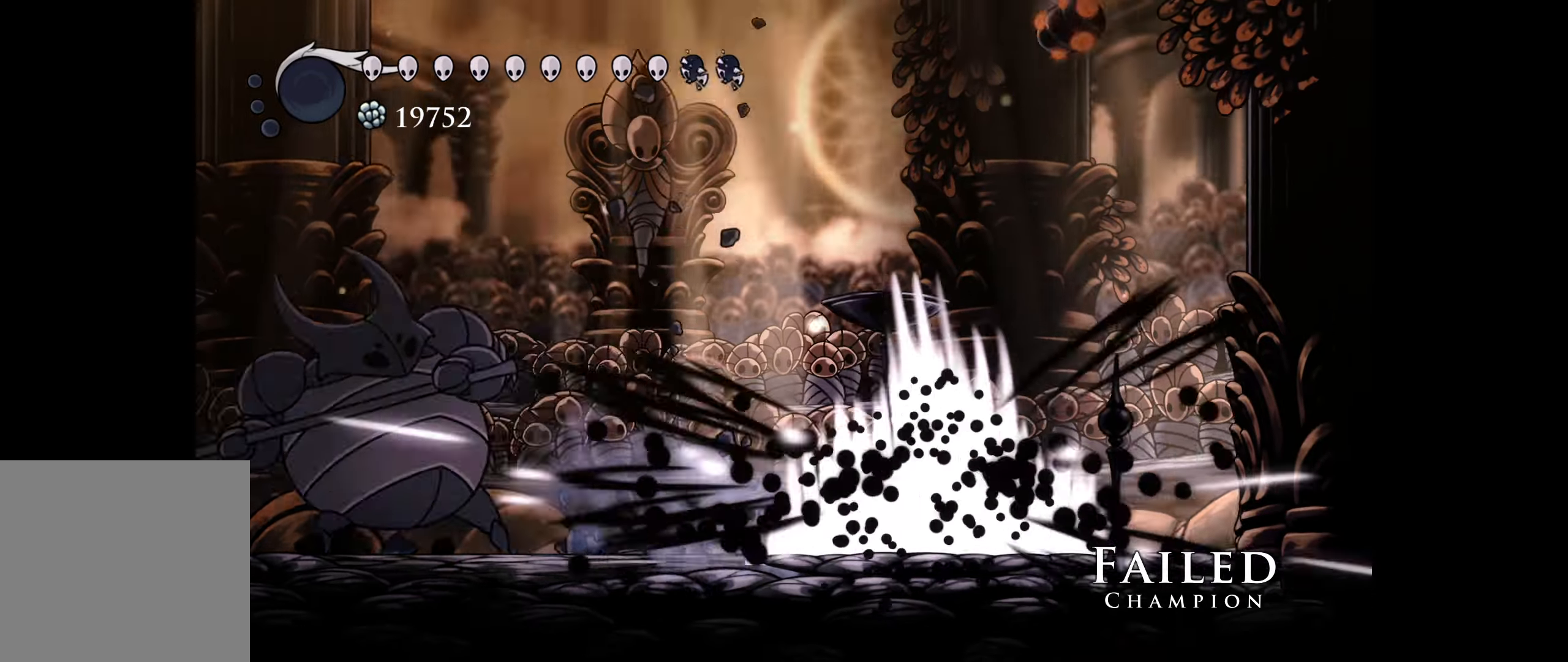
{"buttons": ["DPAD_LEFT"], "right_stick": "center", "events": [[83, "R1", "down"], [250, "R1", "up"]]}
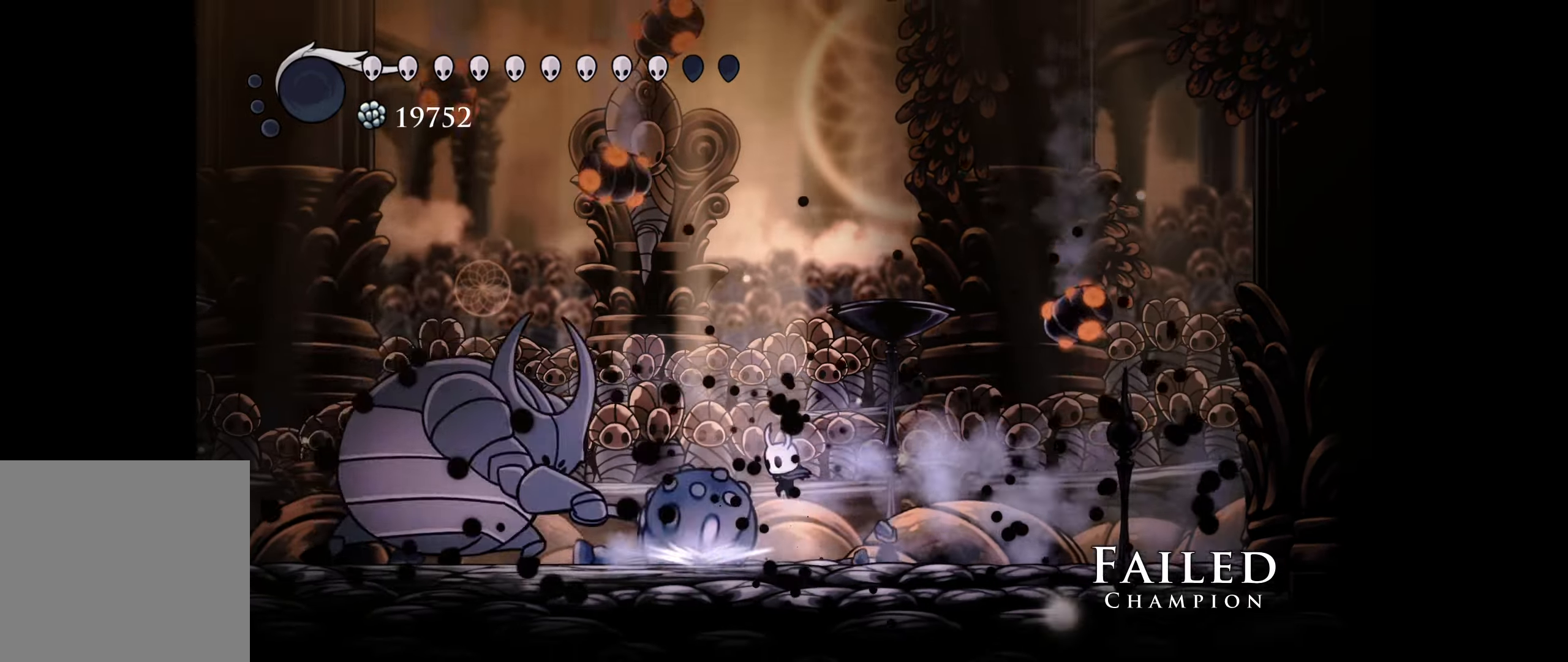
{"buttons": ["A", "DPAD_LEFT"], "right_stick": "center", "events": [[166, "A", "down"], [283, "A", "up"], [416, "A", "down"]]}